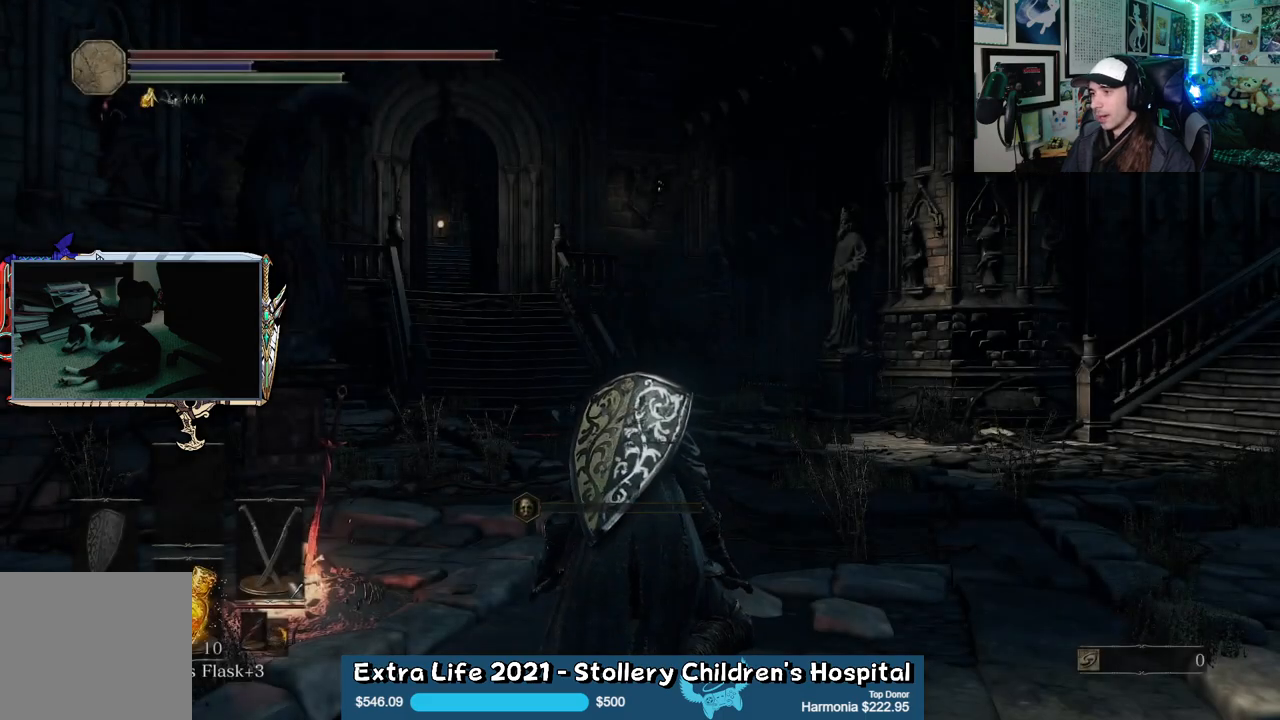
Gameplay with a controller (Xbox layout); each line is a JSON object with the inputs held at the frame after it. "events" lists button and stick changes between this image and that frame as [ms after this image, input, new state], when the widget could be followed in between.
{"buttons": [], "left_stick": "center", "right_stick": "left", "events": [[83, "right_stick", "down-left"], [217, "right_stick", "left"], [250, "left_stick", "down"], [300, "left_stick", "down-left"], [500, "left_stick", "center"]]}
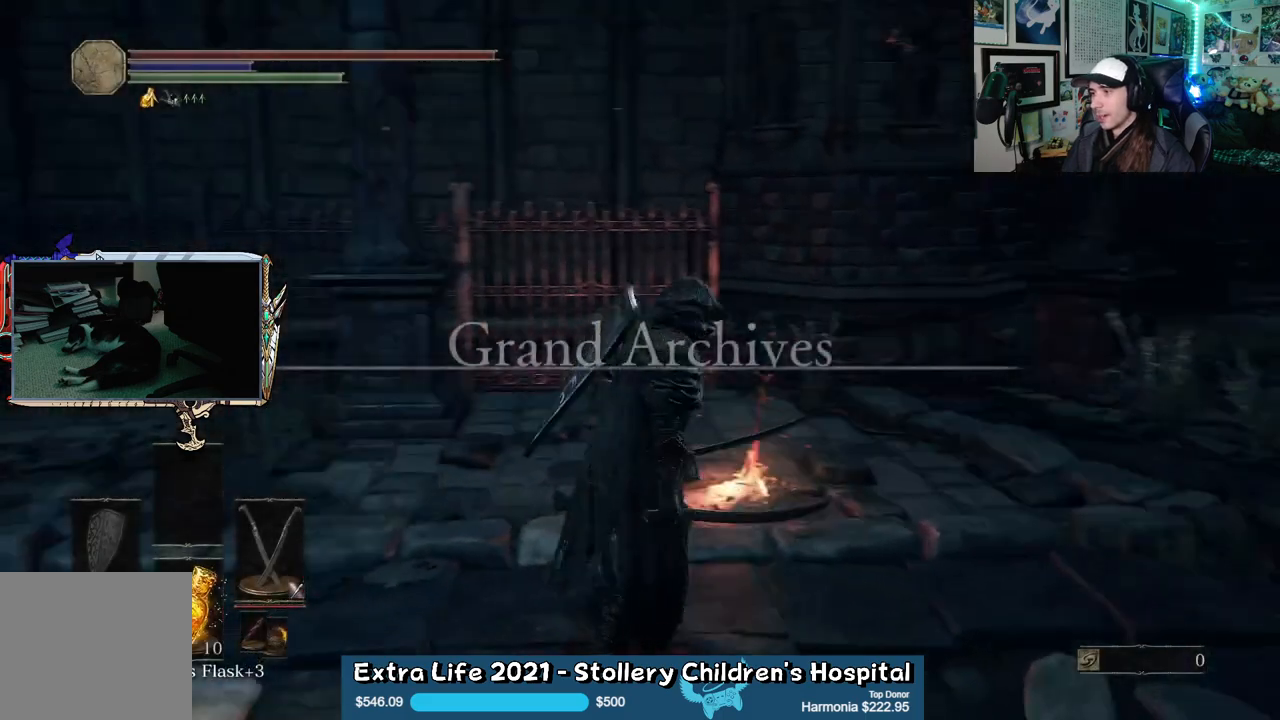
{"buttons": [], "left_stick": "right", "right_stick": "right"}
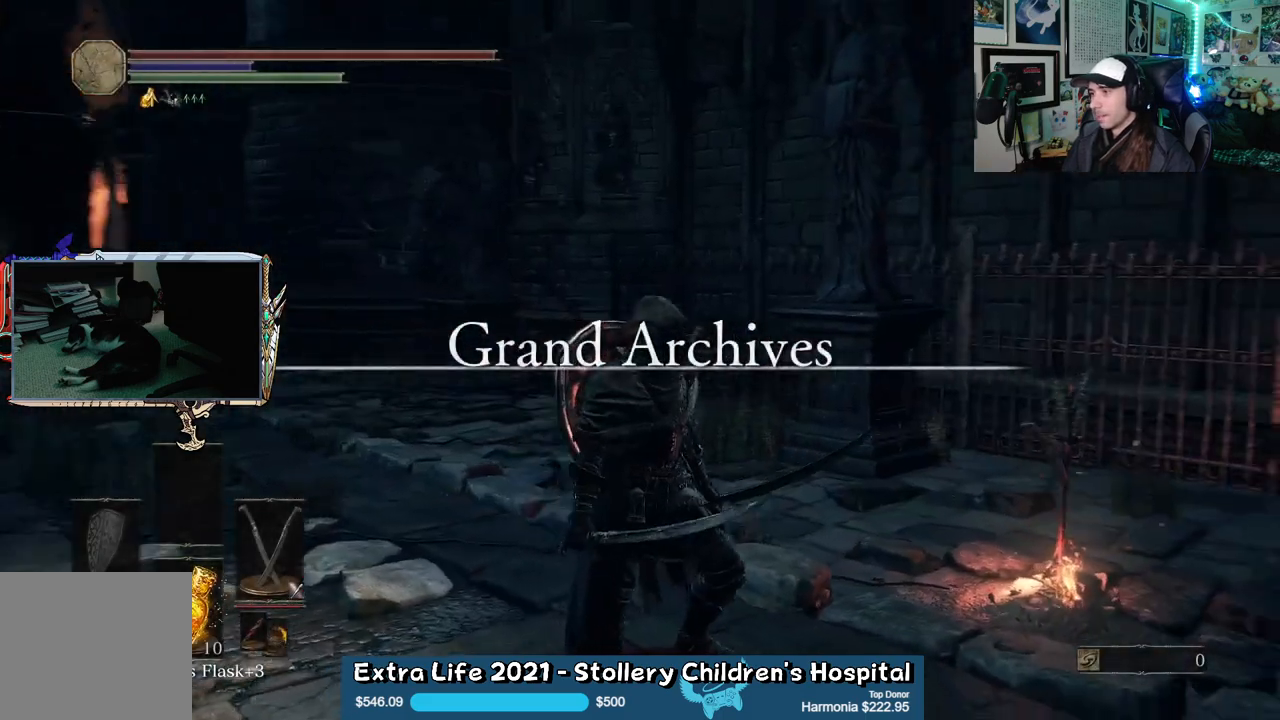
{"buttons": [], "left_stick": "up", "right_stick": "center", "events": [[267, "left_stick", "up-right"], [383, "left_stick", "up"], [450, "right_stick", "center"]]}
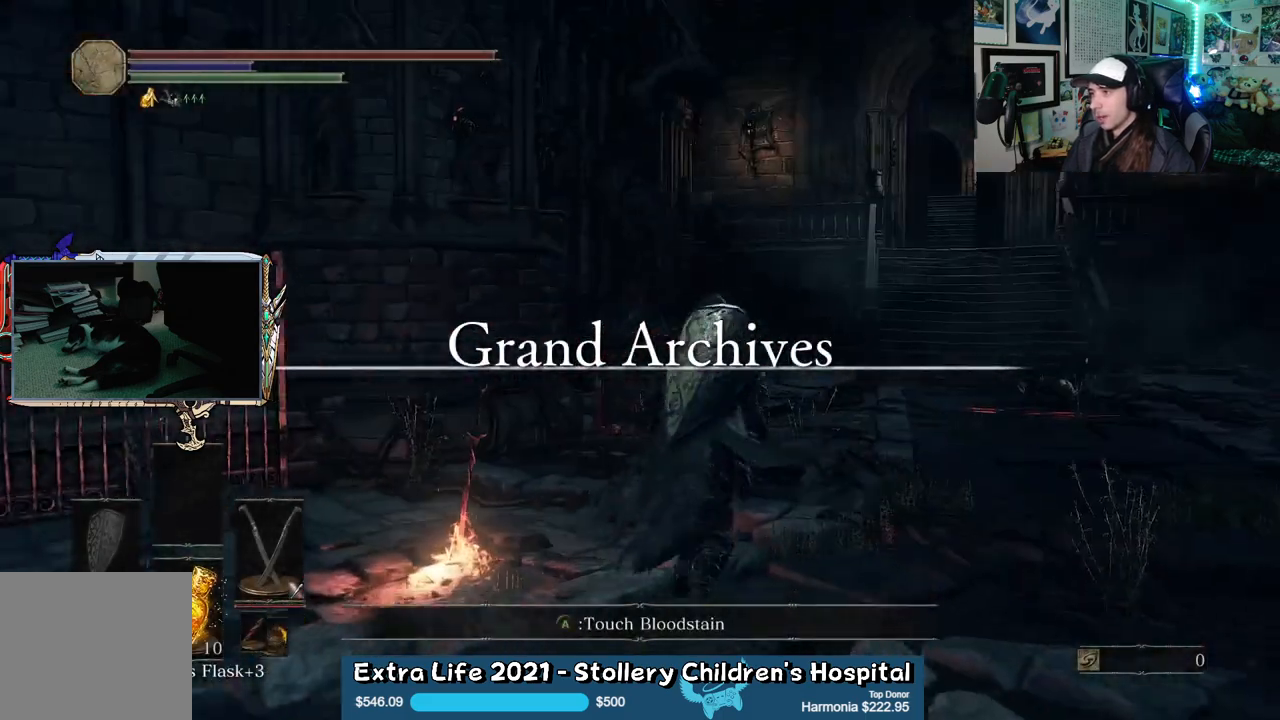
{"buttons": ["B"], "left_stick": "up", "right_stick": "center", "events": [[67, "B", "down"]]}
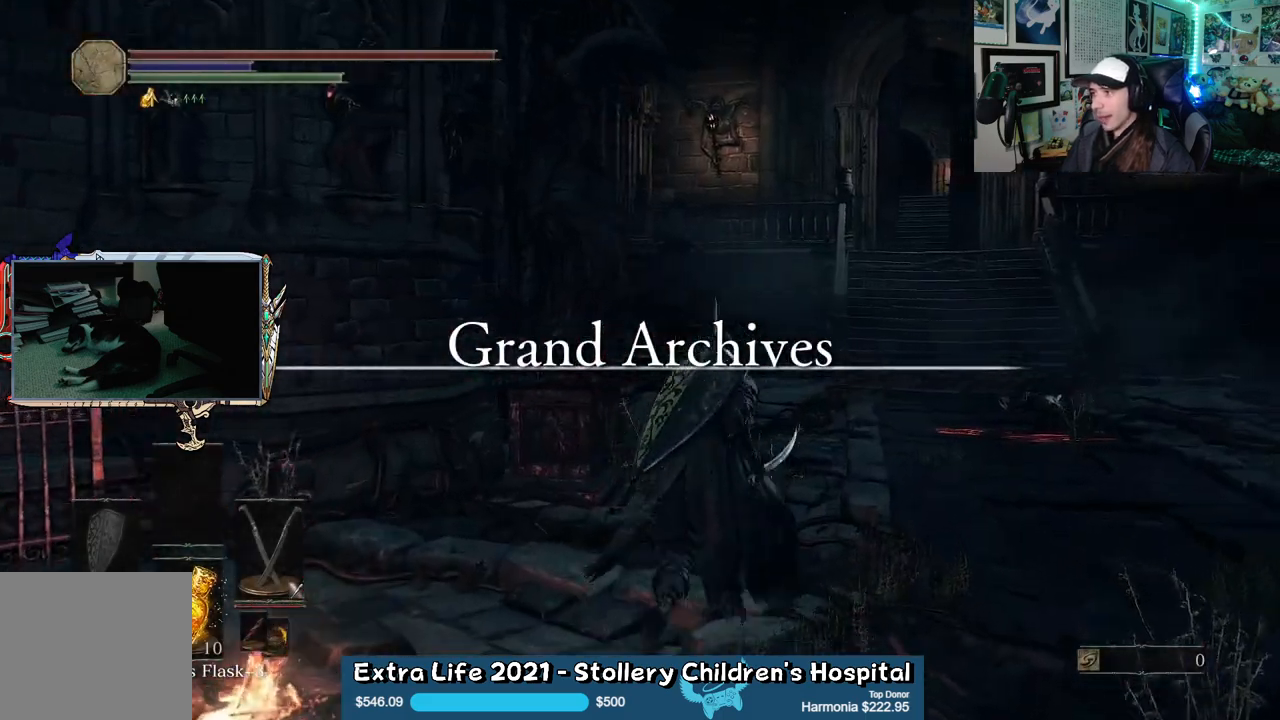
{"buttons": ["B"], "left_stick": "up", "right_stick": "center", "events": []}
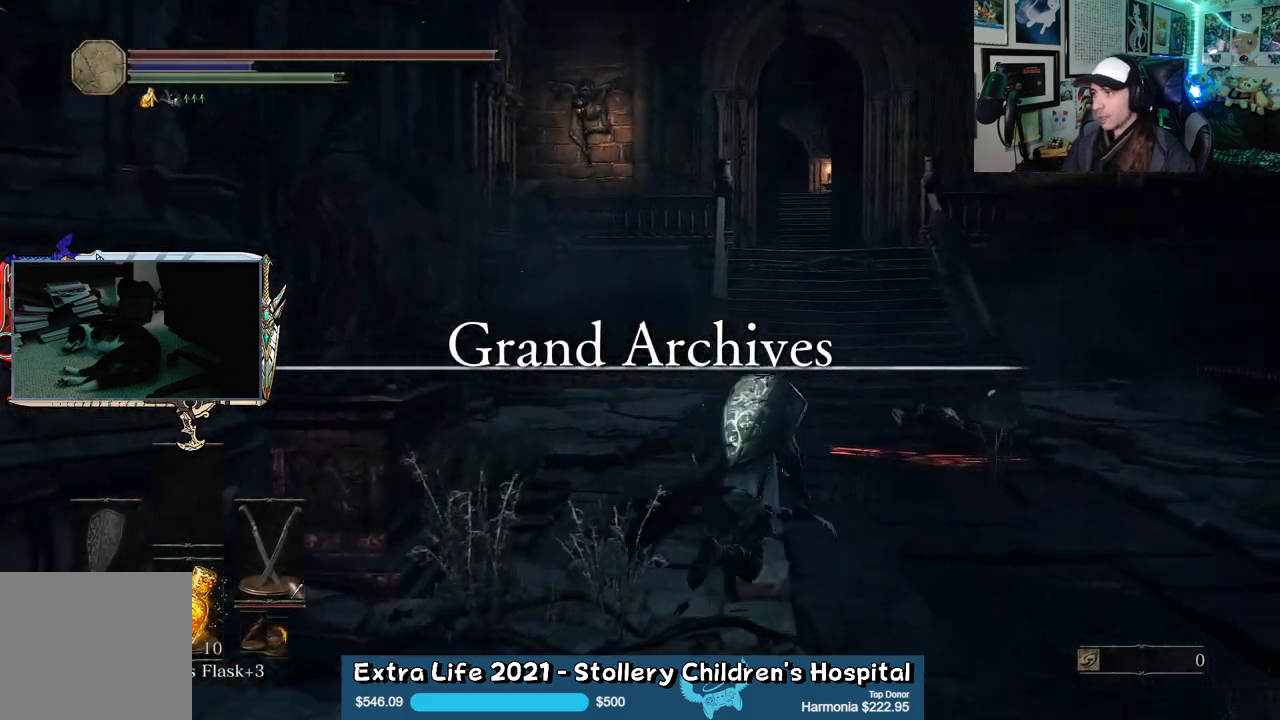
{"buttons": ["B"], "left_stick": "up", "right_stick": "center", "events": []}
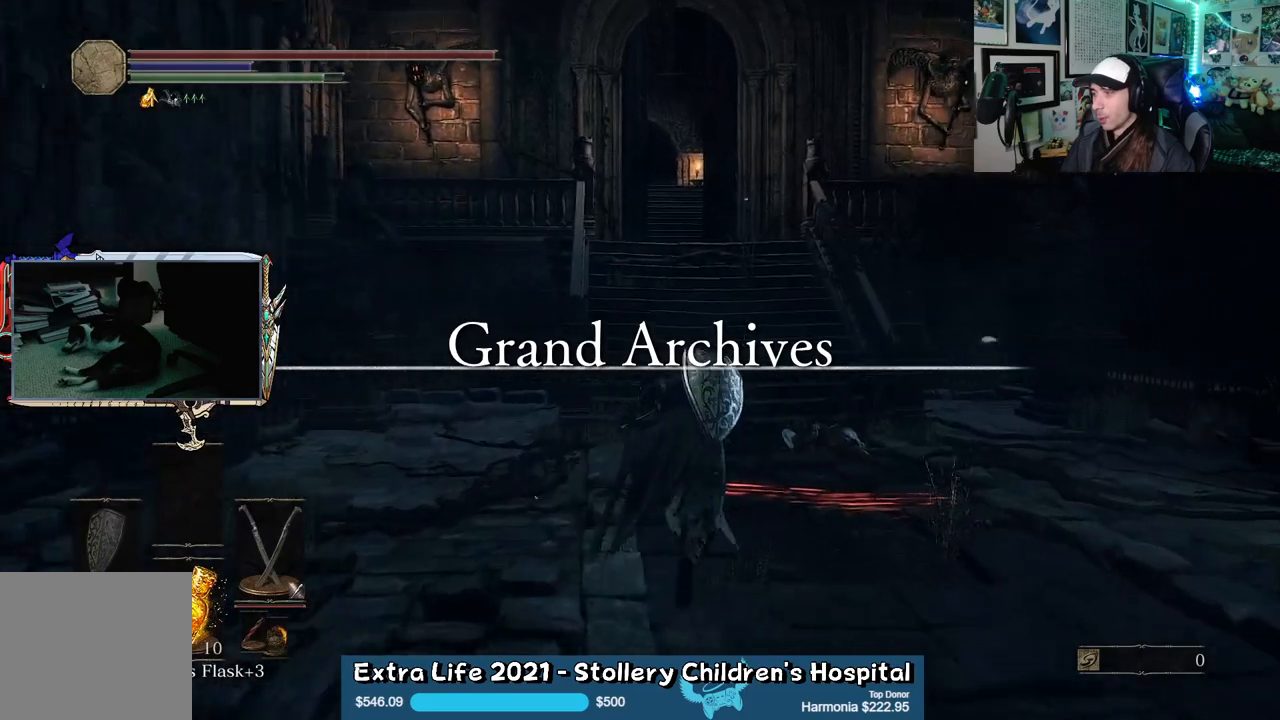
{"buttons": ["B"], "left_stick": "up", "right_stick": "center", "events": []}
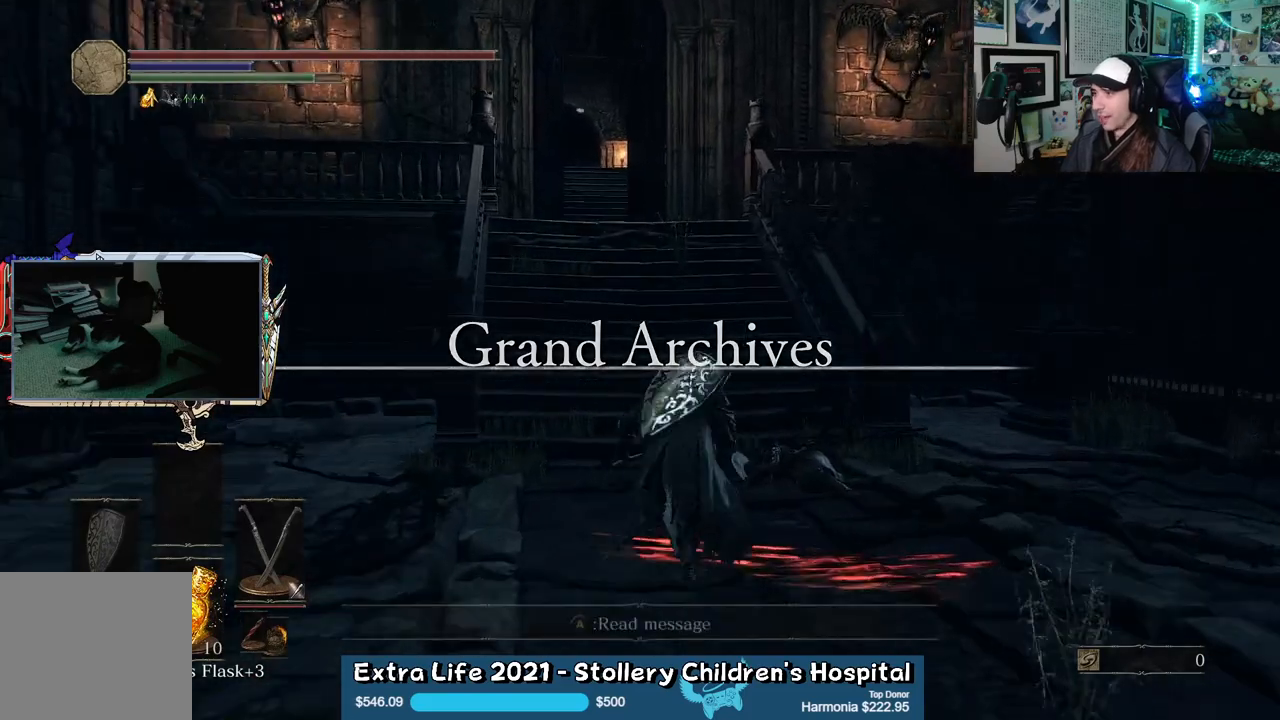
{"buttons": ["B"], "left_stick": "up", "right_stick": "center", "events": []}
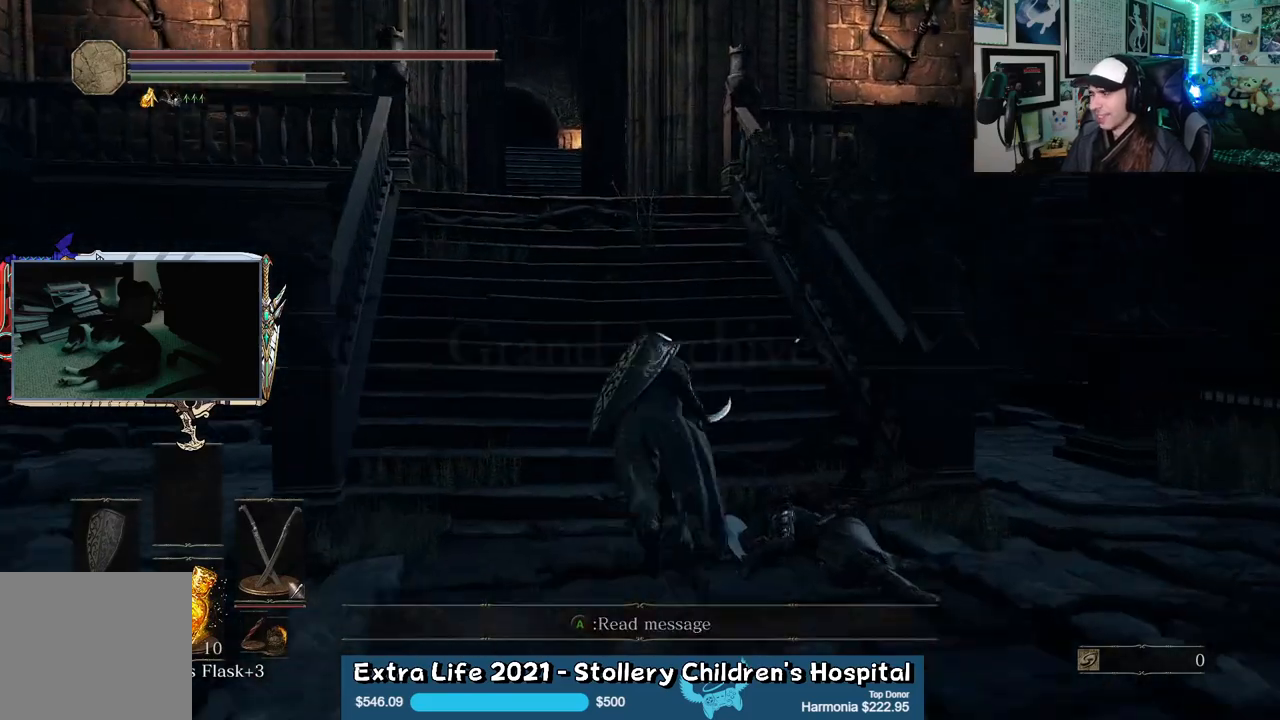
{"buttons": ["B"], "left_stick": "up", "right_stick": "center", "events": []}
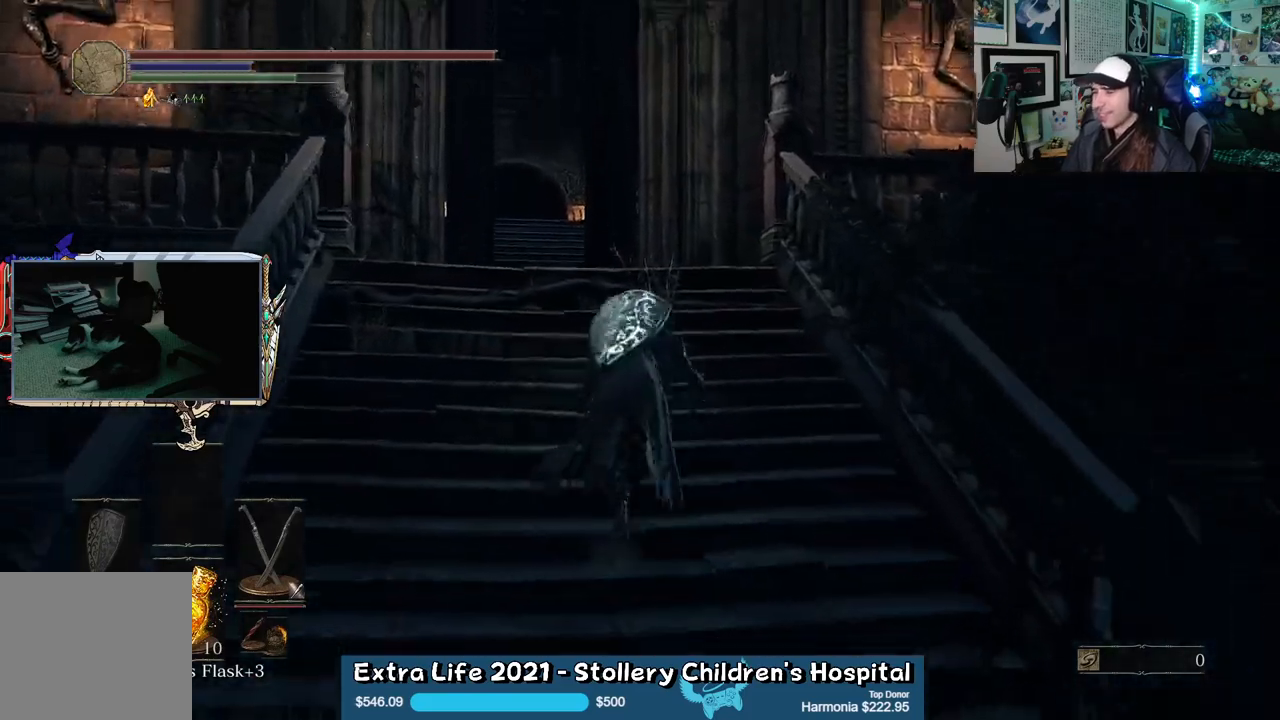
{"buttons": ["B"], "left_stick": "up", "right_stick": "center", "events": []}
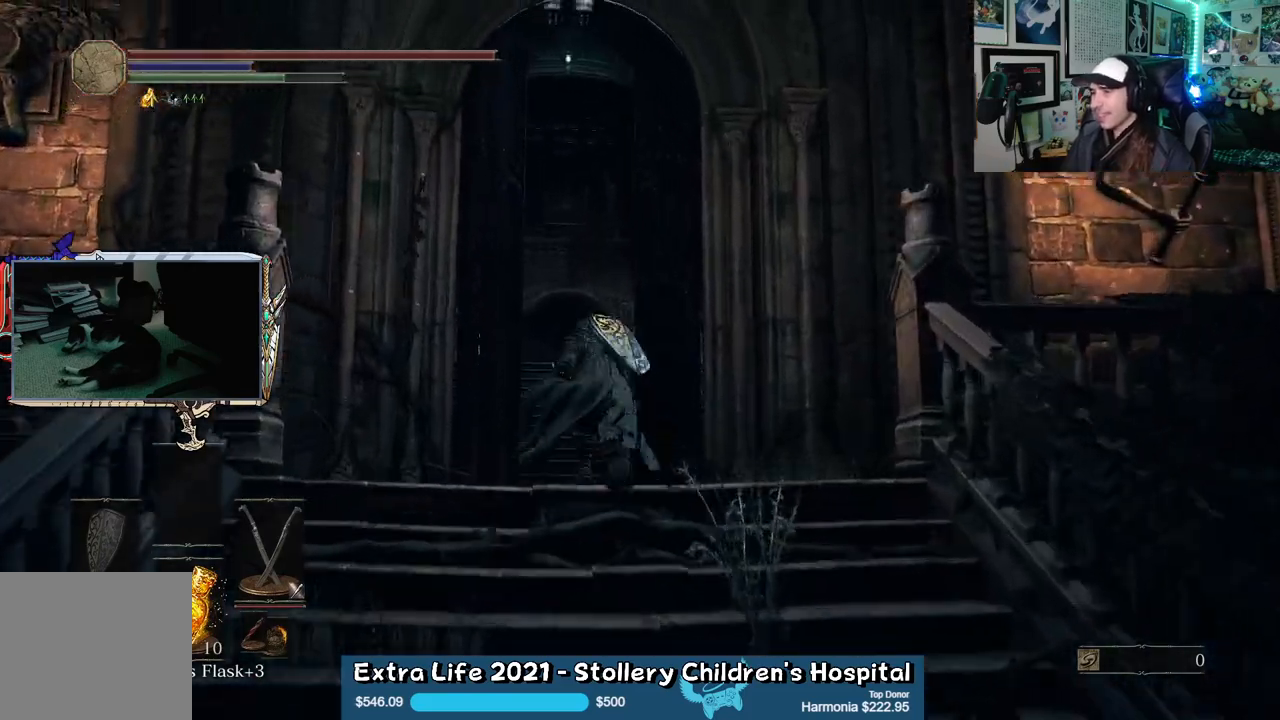
{"buttons": ["B"], "left_stick": "up", "right_stick": "center", "events": []}
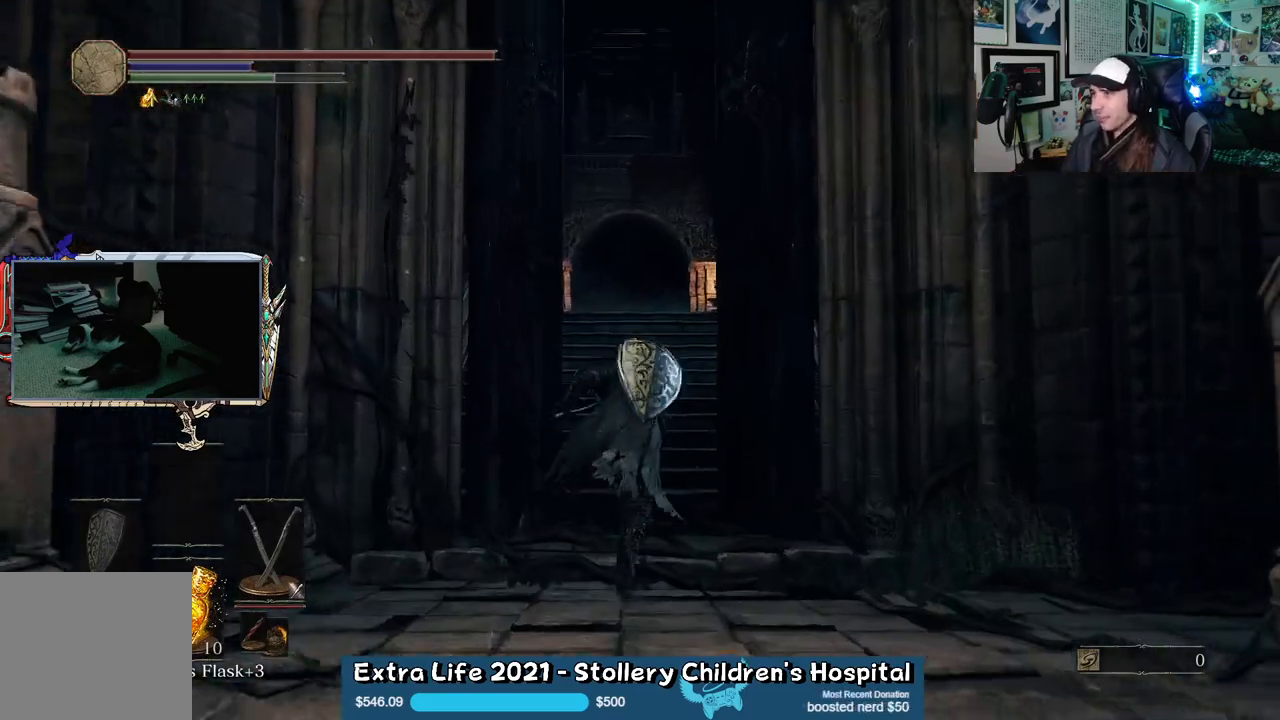
{"buttons": ["B"], "left_stick": "up", "right_stick": "center", "events": []}
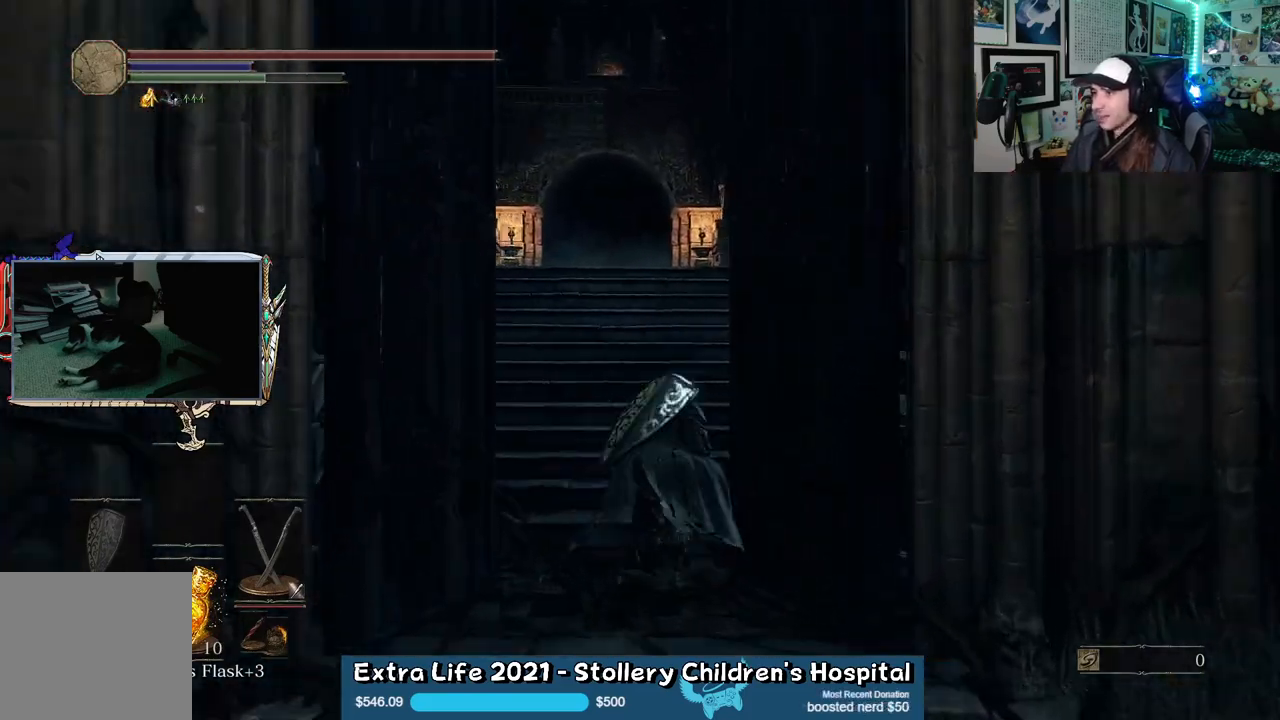
{"buttons": ["B"], "left_stick": "up", "right_stick": "center", "events": []}
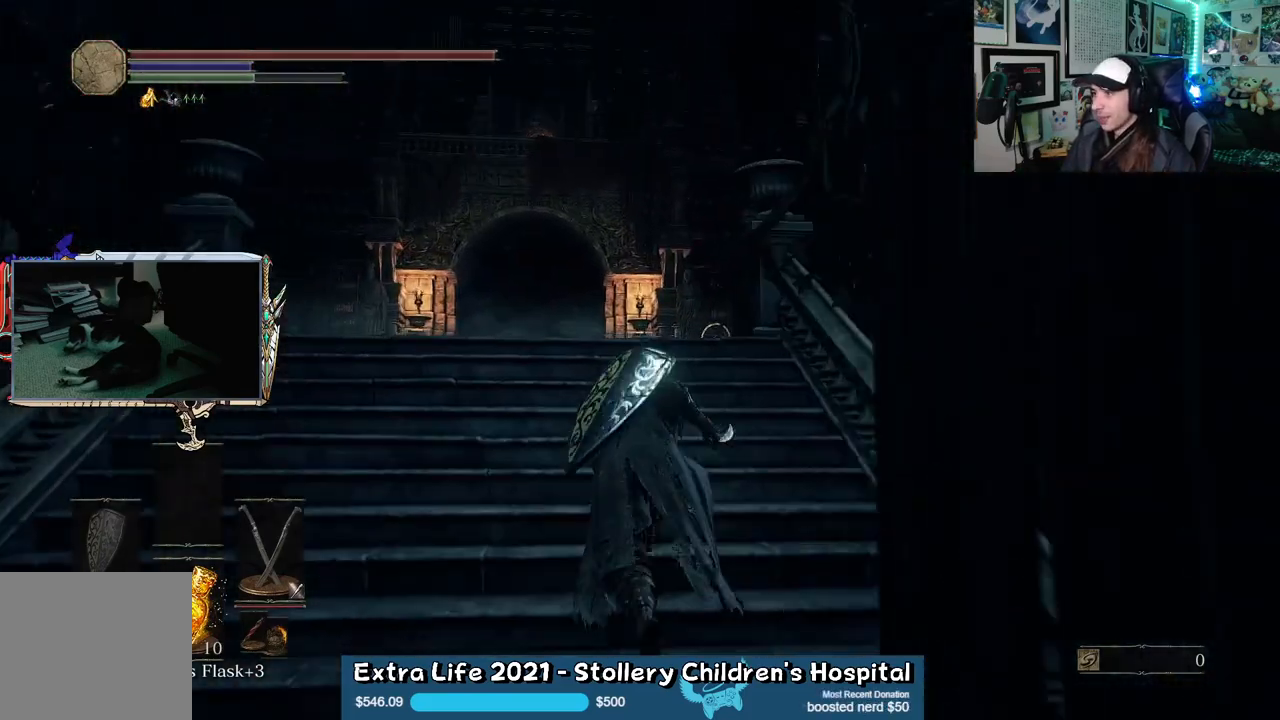
{"buttons": ["B"], "left_stick": "up", "right_stick": "center", "events": [[167, "right_stick", "down"], [350, "right_stick", "center"]]}
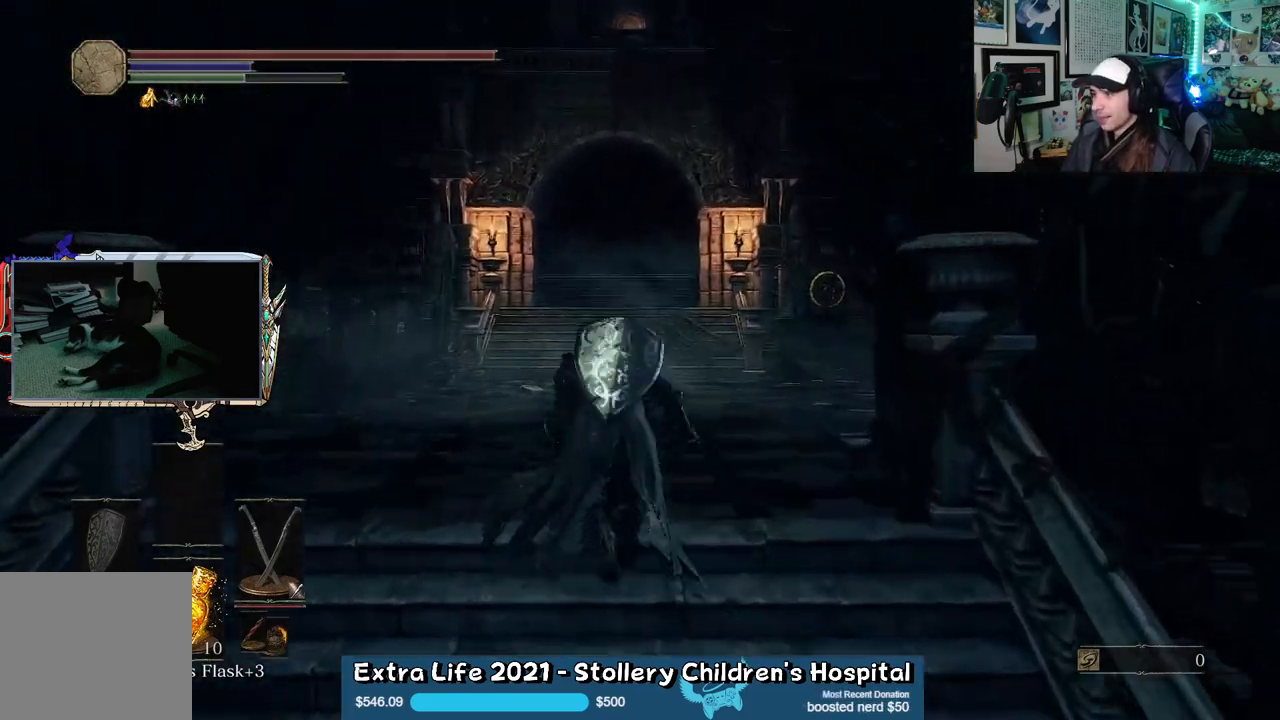
{"buttons": ["B"], "left_stick": "up", "right_stick": "center", "events": []}
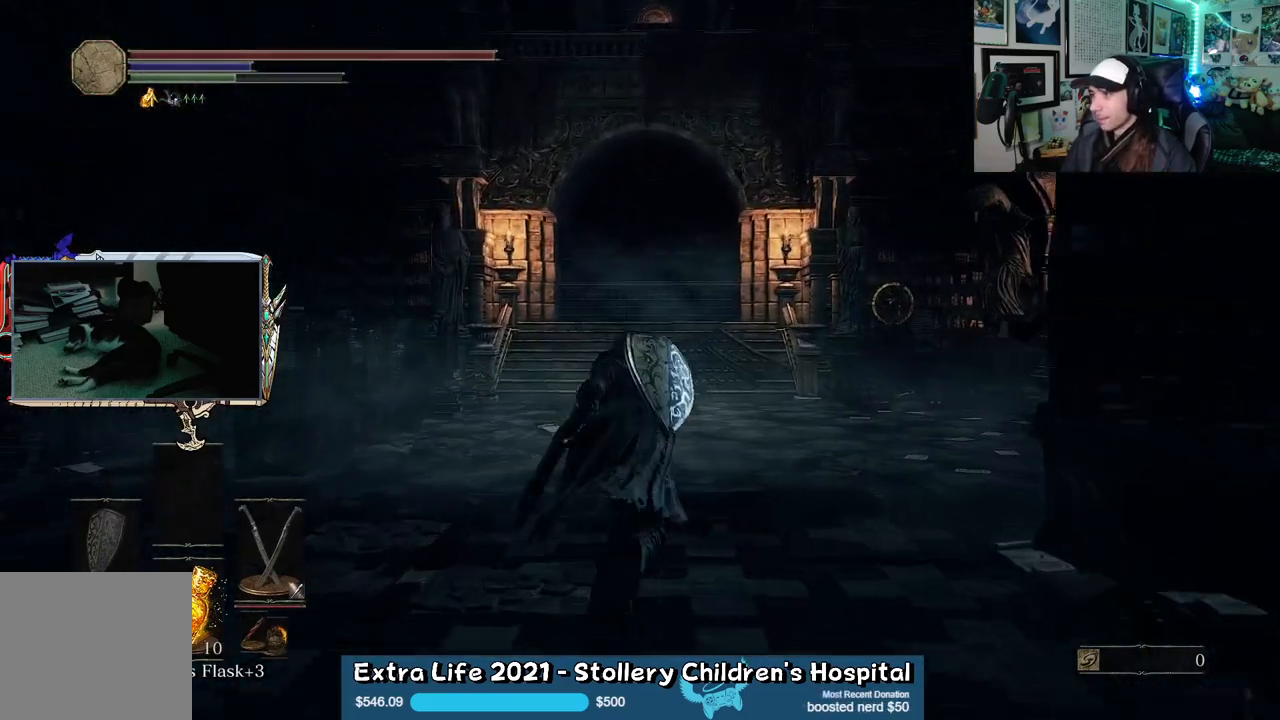
{"buttons": ["B"], "left_stick": "up", "right_stick": "center", "events": []}
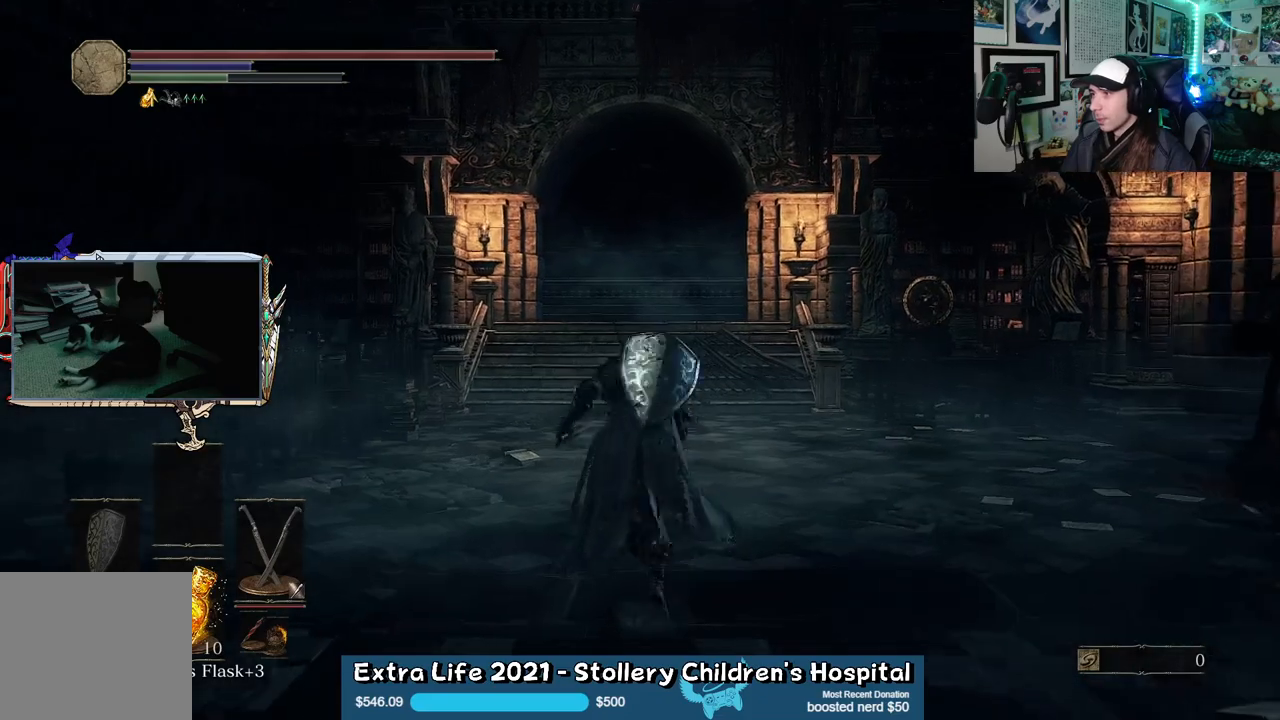
{"buttons": ["B"], "left_stick": "up", "right_stick": "right", "events": [[333, "right_stick", "right"]]}
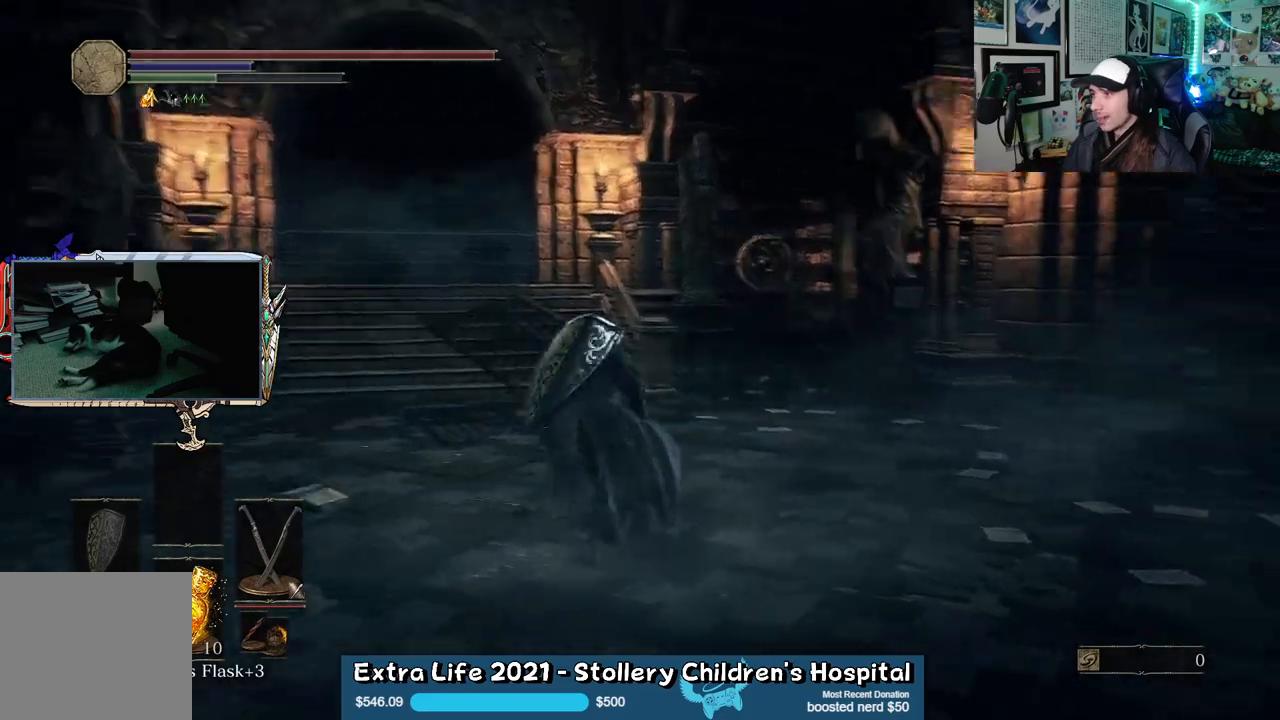
{"buttons": ["B"], "left_stick": "up-left", "right_stick": "center", "events": [[83, "left_stick", "up-left"], [167, "right_stick", "center"]]}
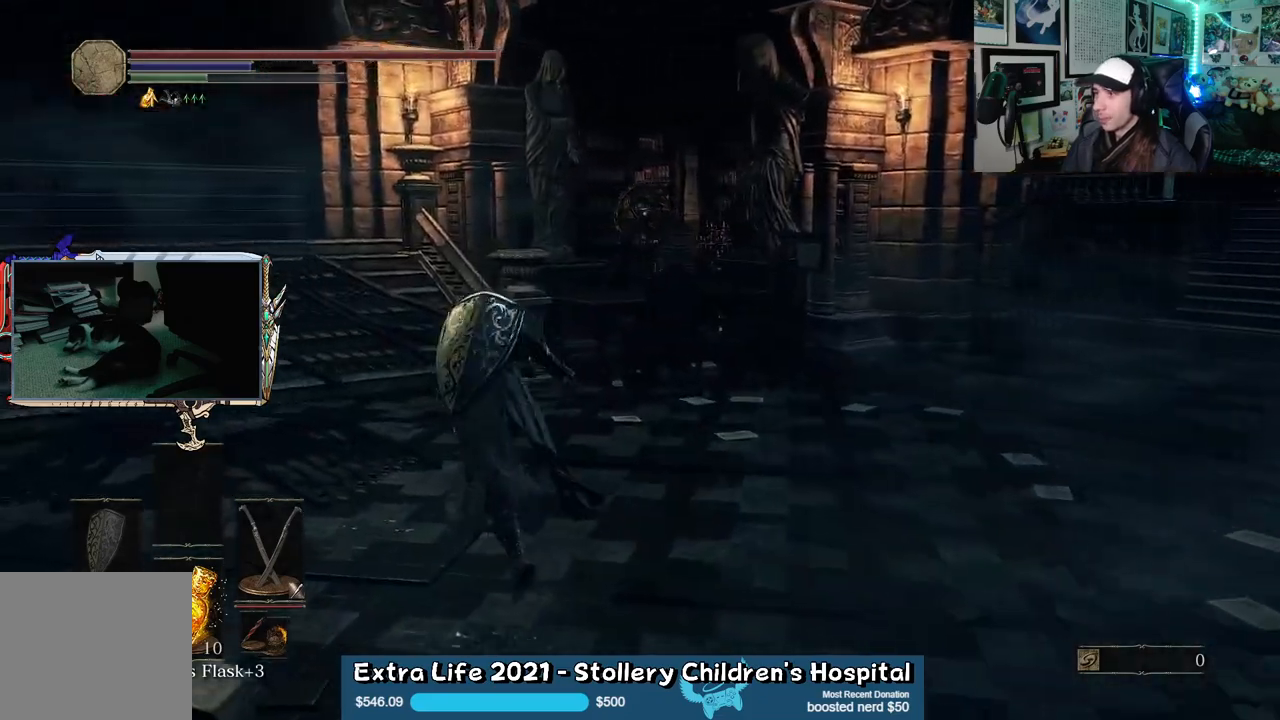
{"buttons": ["B"], "left_stick": "up-right", "right_stick": "right", "events": [[50, "left_stick", "up"], [133, "right_stick", "right"], [317, "left_stick", "up-right"]]}
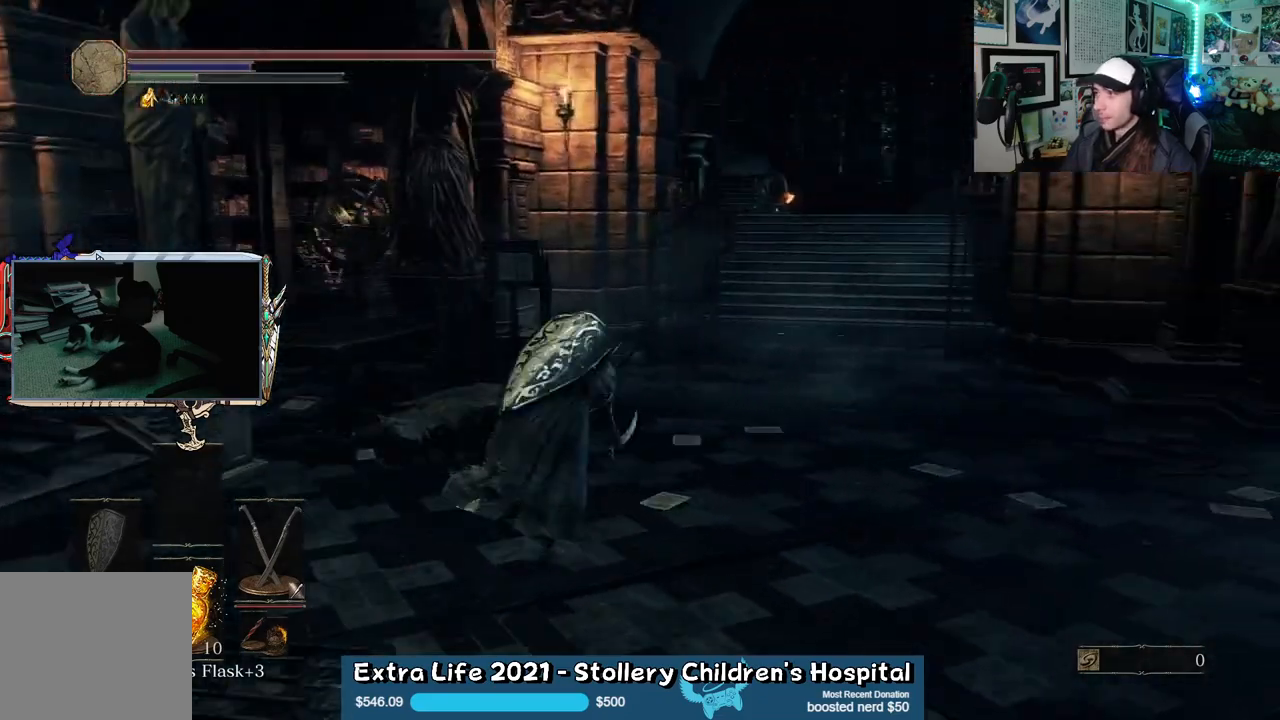
{"buttons": ["B"], "left_stick": "up", "right_stick": "center", "events": [[17, "right_stick", "center"], [317, "right_stick", "right"], [400, "left_stick", "up"], [483, "right_stick", "center"]]}
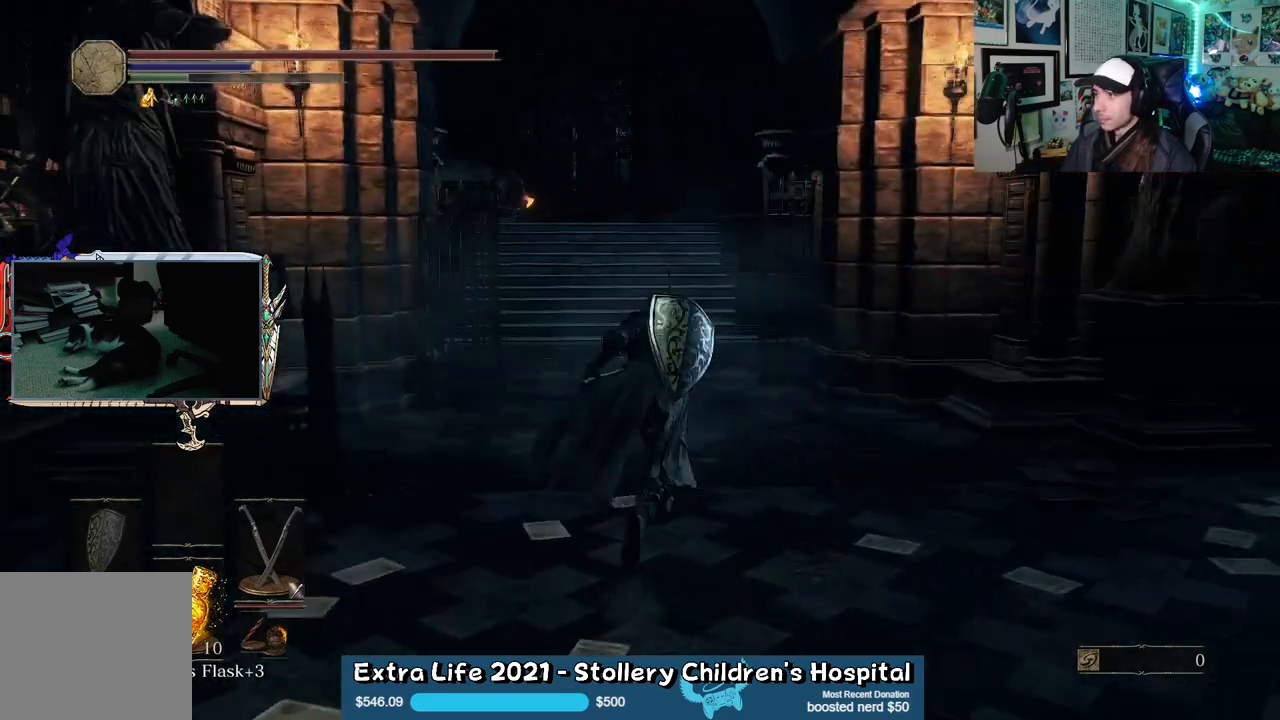
{"buttons": ["B"], "left_stick": "up", "right_stick": "left", "events": [[433, "right_stick", "left"]]}
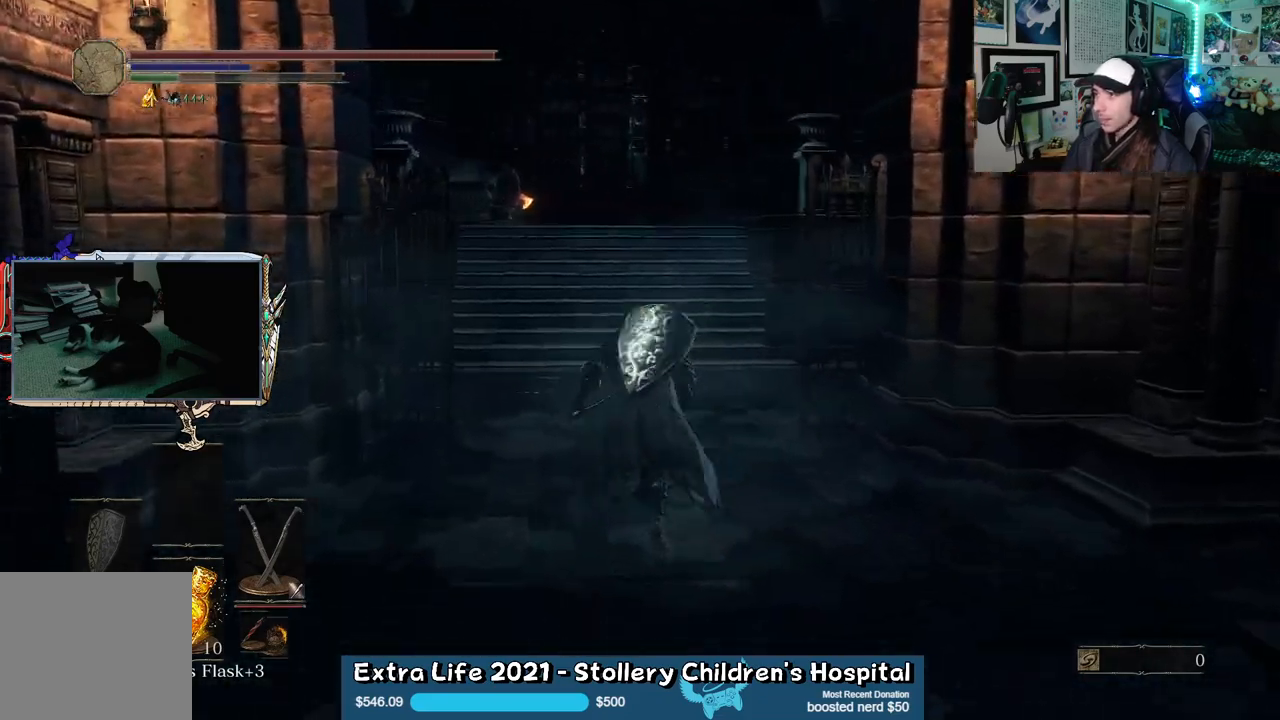
{"buttons": ["B"], "left_stick": "up", "right_stick": "center", "events": [[117, "right_stick", "center"]]}